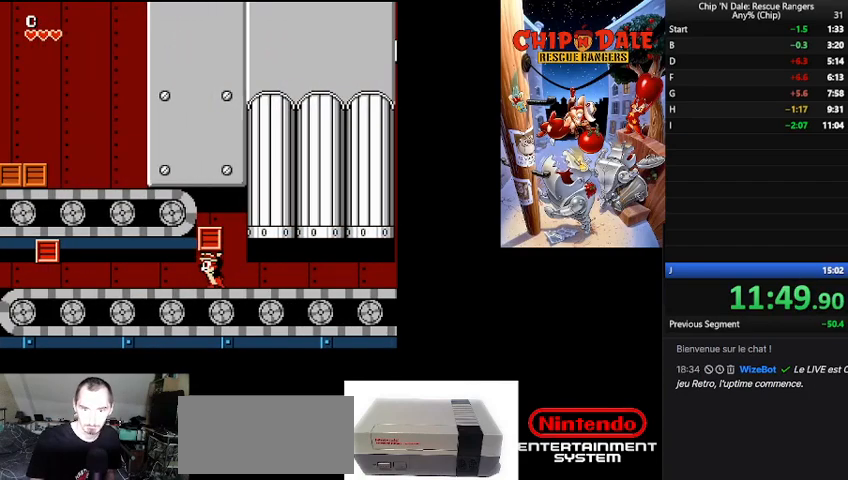
Gameplay with a controller (Nintendo layout); each line is a JSON object with the inputs held at the frame after it. "events" lists button and stick changes between this image and that frame as [ms after this image, input, new state], when the widget could be followed in between. Not read: L3 R3.
{"buttons": ["B", "DPAD_LEFT"], "events": [[367, "B", "down"]]}
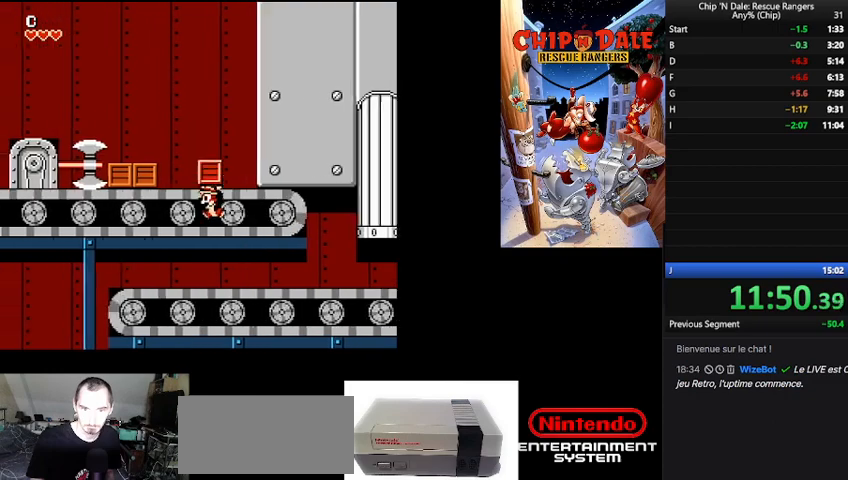
{"buttons": ["A", "DPAD_LEFT"], "events": [[133, "A", "down"], [200, "B", "up"], [233, "A", "up"], [467, "A", "down"]]}
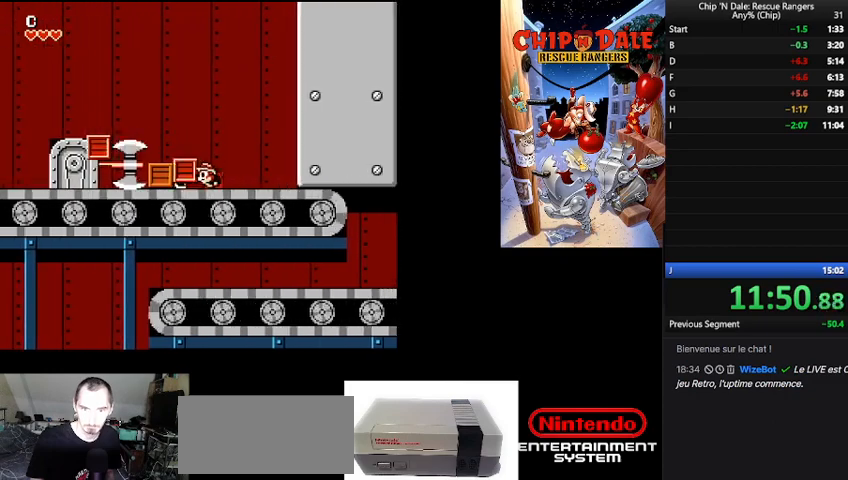
{"buttons": ["A", "DPAD_LEFT"], "events": [[100, "A", "up"], [400, "A", "down"]]}
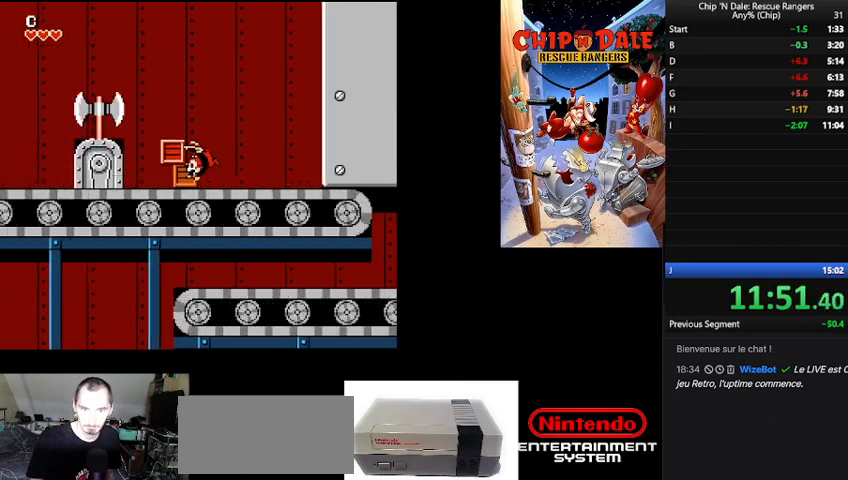
{"buttons": ["DPAD_LEFT"], "events": [[33, "A", "up"], [100, "A", "down"], [233, "A", "up"]]}
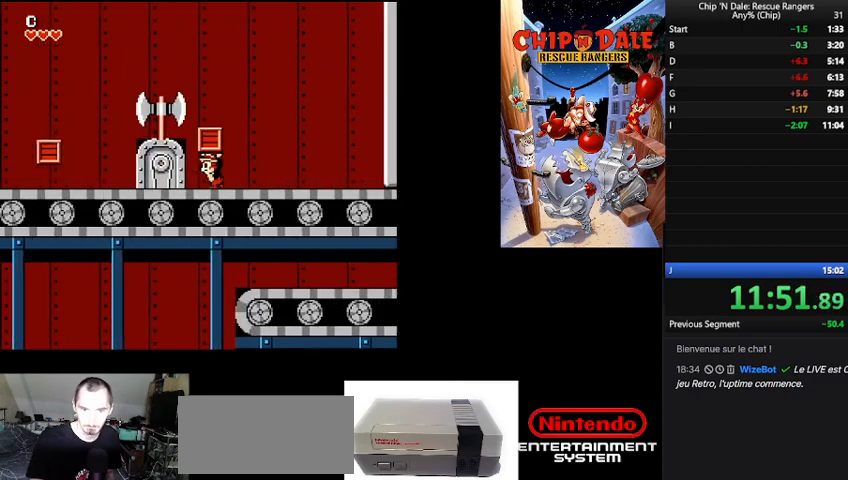
{"buttons": ["DPAD_LEFT"], "events": []}
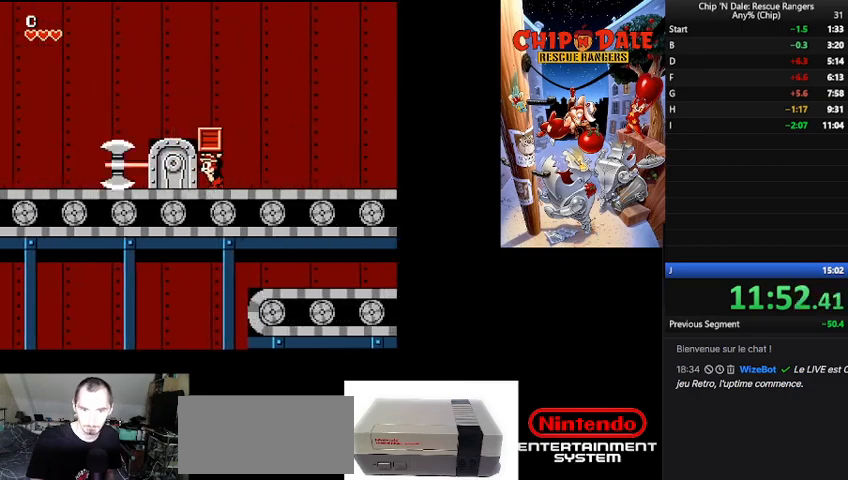
{"buttons": ["DPAD_LEFT"], "events": [[100, "B", "down"], [233, "B", "up"], [333, "DPAD_LEFT", "up"], [433, "DPAD_LEFT", "down"]]}
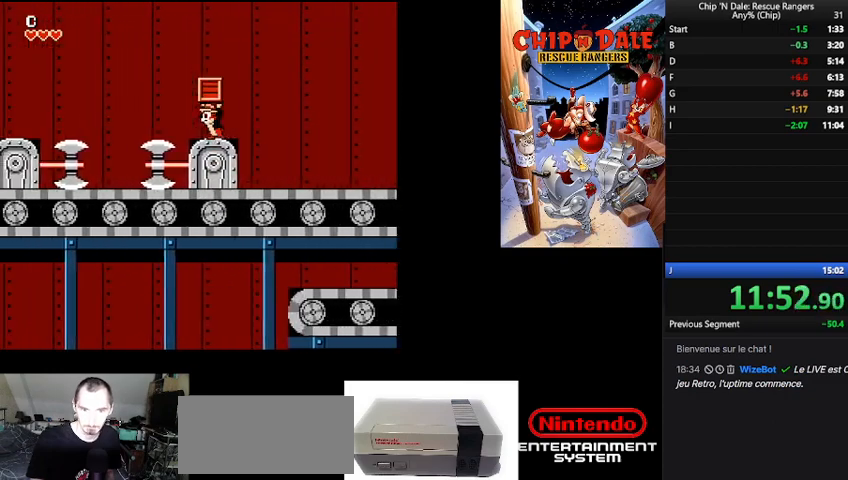
{"buttons": ["DPAD_LEFT"], "events": [[33, "B", "down"], [333, "B", "up"]]}
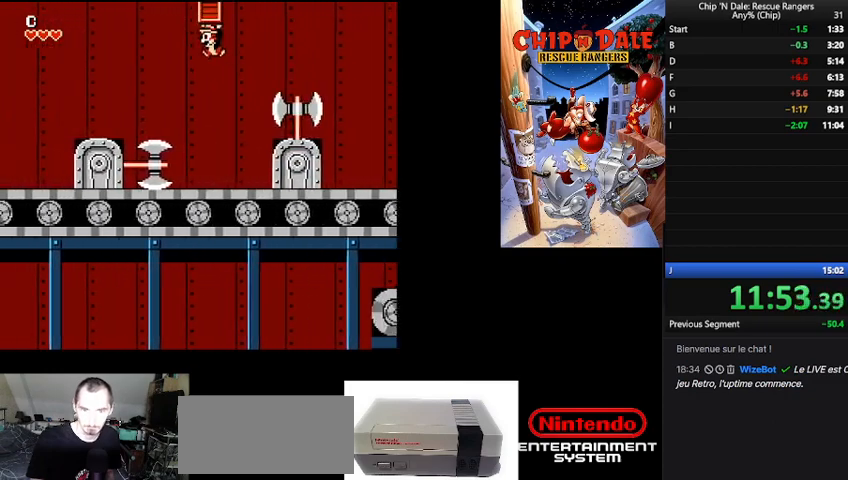
{"buttons": [], "events": [[67, "DPAD_LEFT", "up"], [167, "DPAD_RIGHT", "down"], [267, "DPAD_RIGHT", "up"], [400, "DPAD_LEFT", "down"], [467, "DPAD_LEFT", "up"]]}
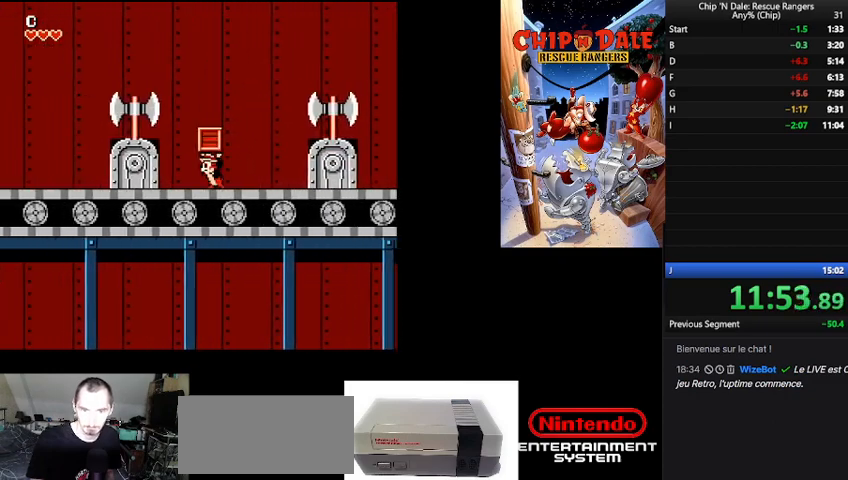
{"buttons": [], "events": [[133, "DPAD_LEFT", "down"], [433, "DPAD_LEFT", "up"]]}
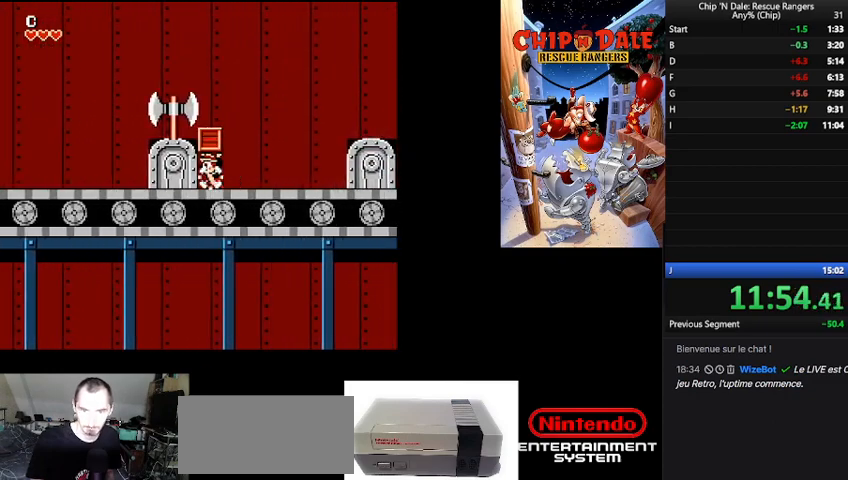
{"buttons": [], "events": []}
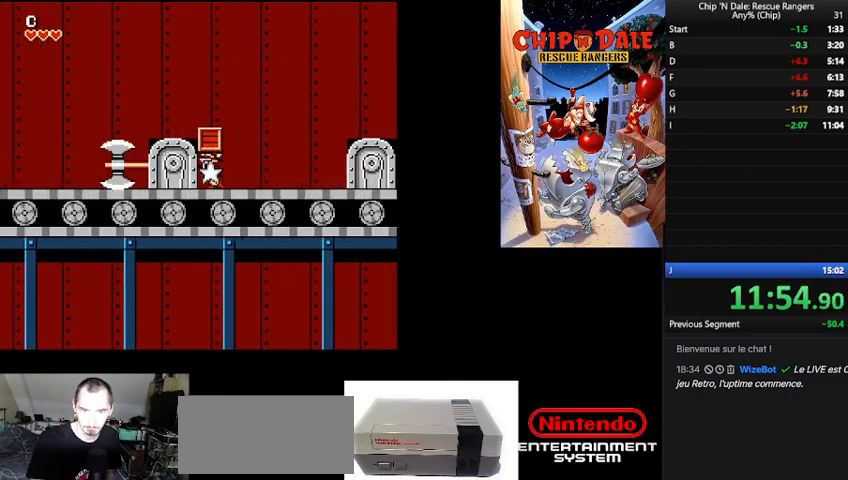
{"buttons": ["B", "DPAD_LEFT"], "events": [[133, "B", "down"], [133, "DPAD_LEFT", "down"], [300, "B", "up"], [500, "B", "down"]]}
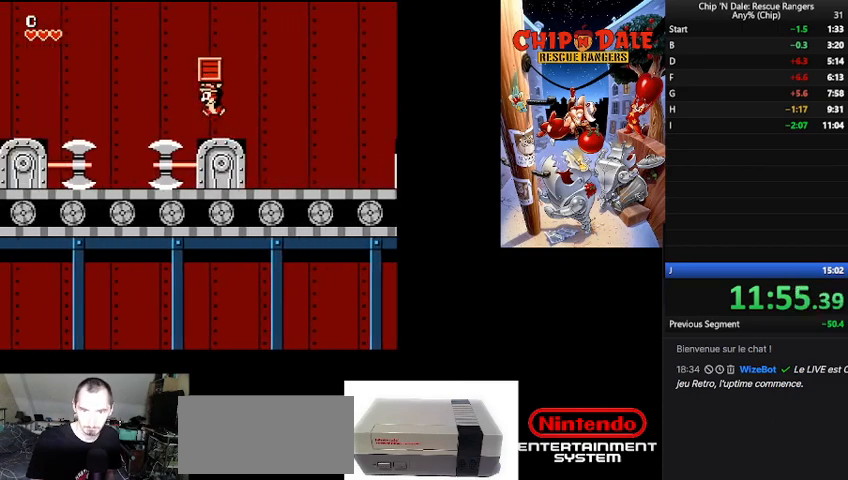
{"buttons": [], "events": [[333, "B", "up"], [500, "DPAD_LEFT", "up"]]}
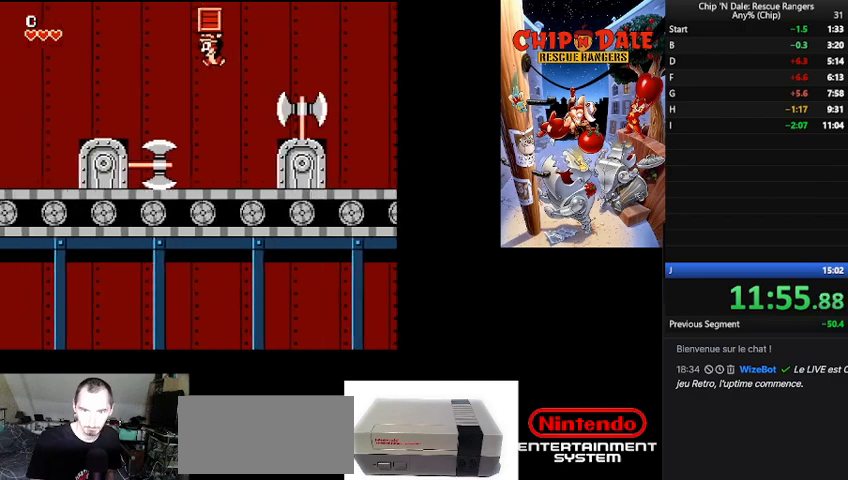
{"buttons": ["DPAD_RIGHT"], "events": [[67, "DPAD_RIGHT", "down"]]}
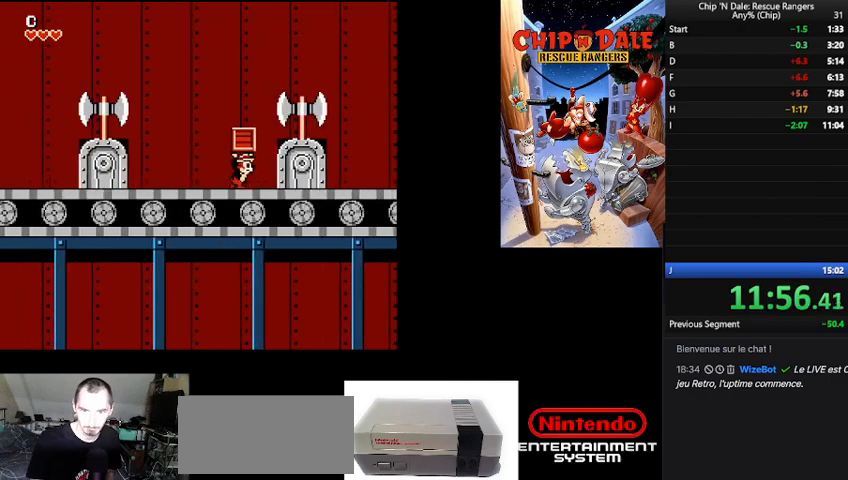
{"buttons": [], "events": [[33, "DPAD_RIGHT", "up"], [167, "DPAD_LEFT", "down"], [400, "A", "down"], [433, "DPAD_LEFT", "up"], [500, "A", "up"]]}
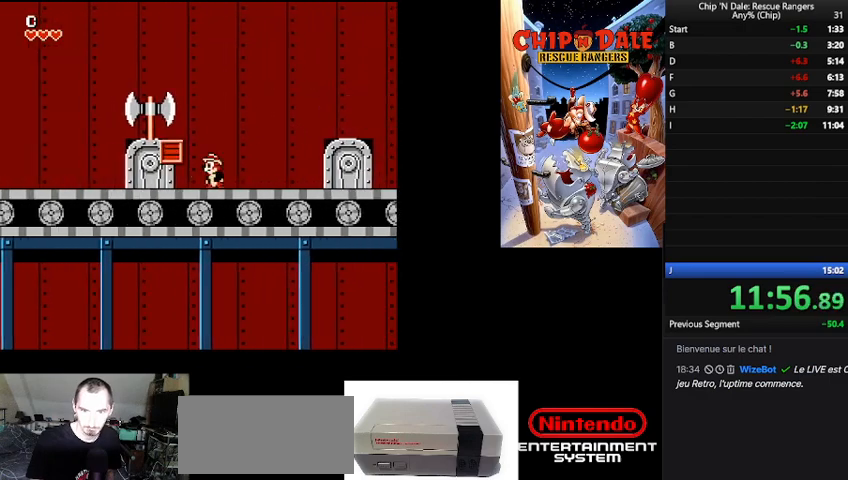
{"buttons": [], "events": [[167, "DPAD_LEFT", "down"], [400, "DPAD_LEFT", "up"]]}
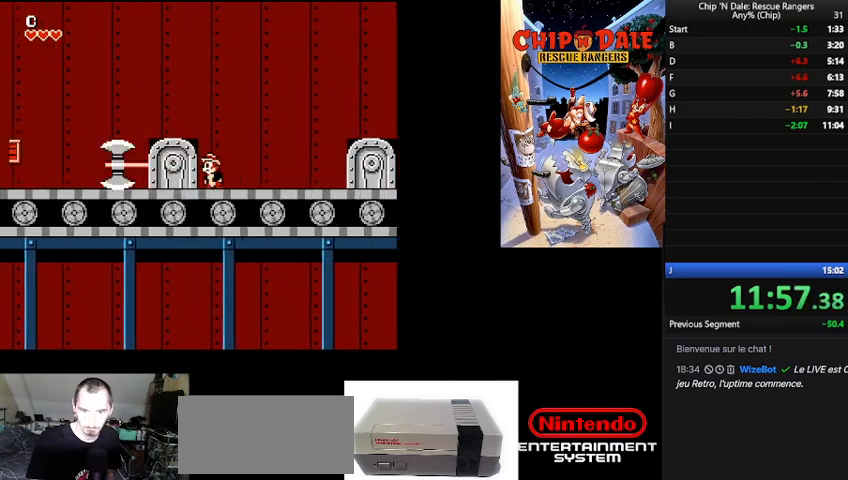
{"buttons": [], "events": [[167, "B", "down"], [167, "DPAD_LEFT", "down"], [333, "B", "up"], [467, "DPAD_LEFT", "up"]]}
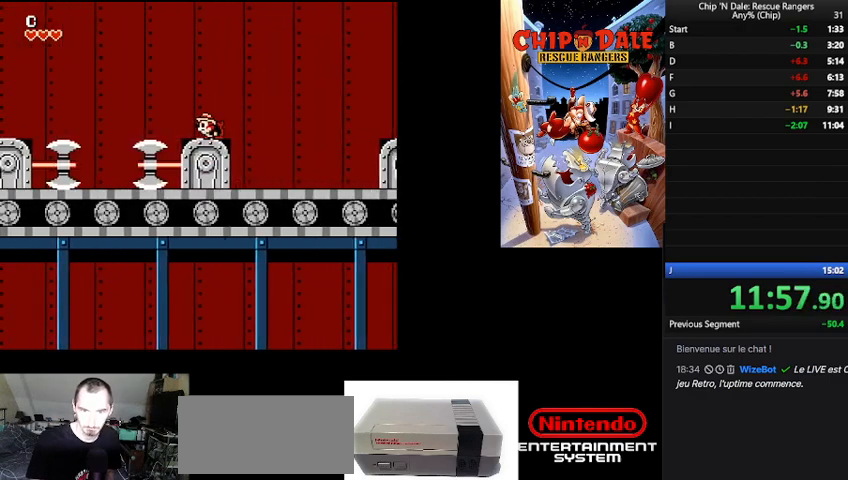
{"buttons": ["DPAD_LEFT"], "events": [[100, "B", "down"], [100, "DPAD_LEFT", "down"], [433, "B", "up"]]}
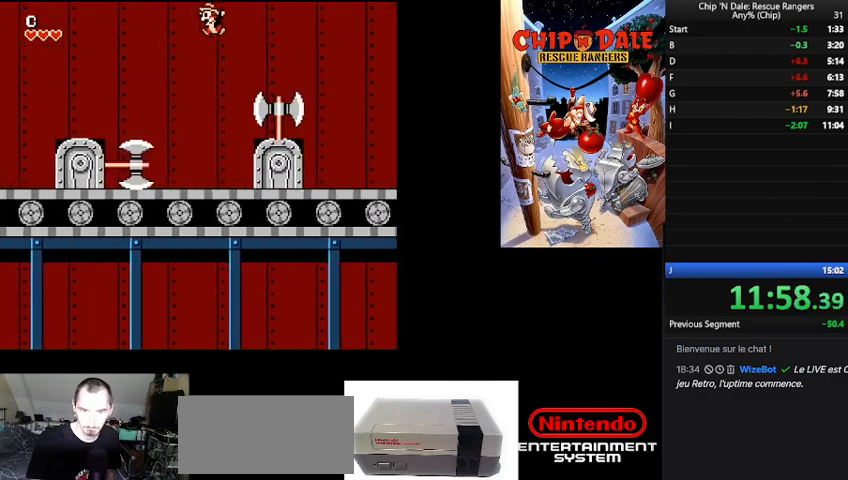
{"buttons": ["DPAD_RIGHT"], "events": [[167, "DPAD_LEFT", "up"], [200, "DPAD_RIGHT", "down"]]}
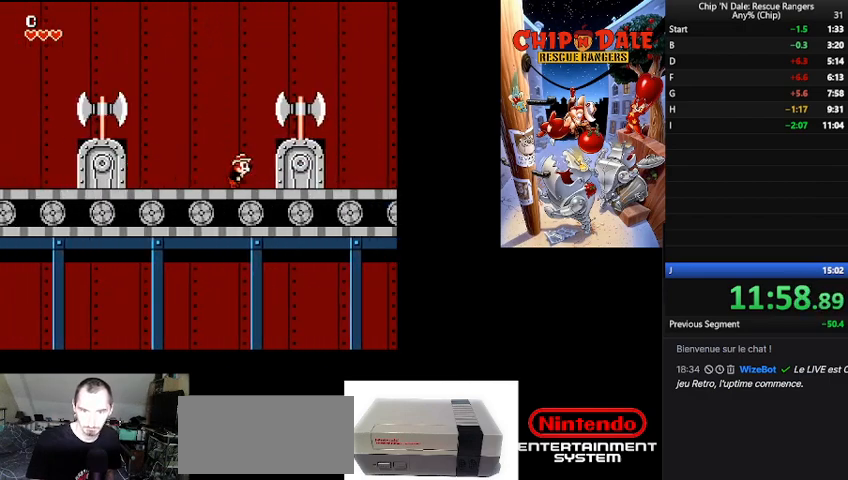
{"buttons": ["DPAD_LEFT"], "events": [[167, "DPAD_RIGHT", "up"], [200, "DPAD_LEFT", "down"]]}
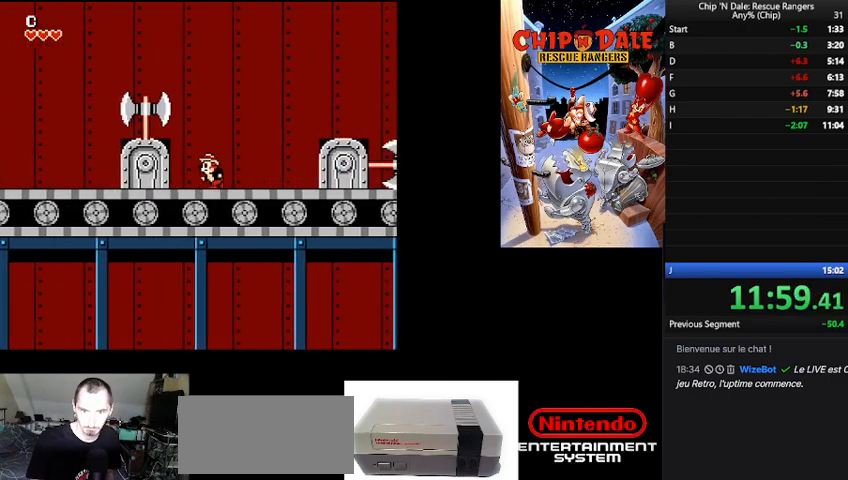
{"buttons": [], "events": [[267, "DPAD_LEFT", "up"]]}
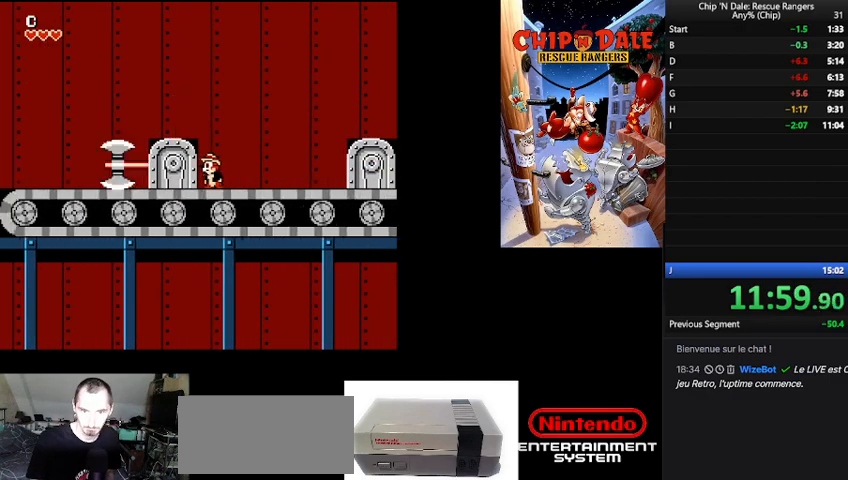
{"buttons": [], "events": [[167, "B", "down"], [167, "DPAD_LEFT", "down"], [367, "B", "up"], [467, "DPAD_LEFT", "up"]]}
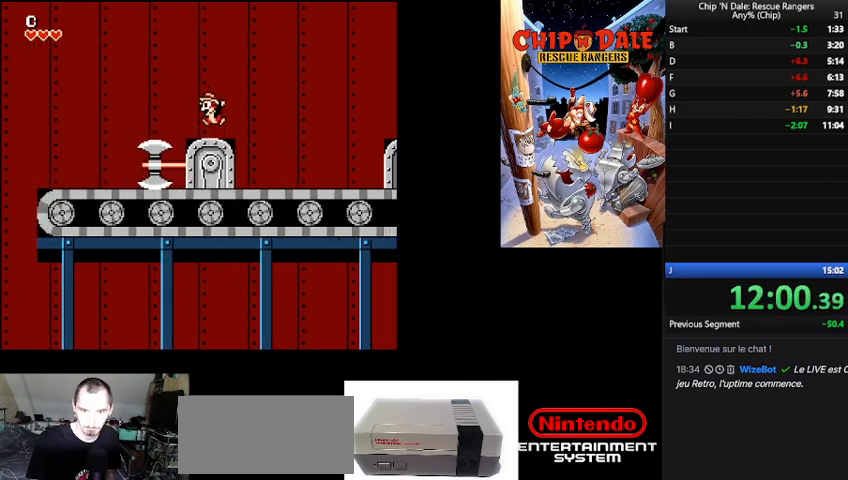
{"buttons": ["DPAD_LEFT"], "events": [[100, "DPAD_LEFT", "down"], [133, "B", "down"], [467, "B", "up"]]}
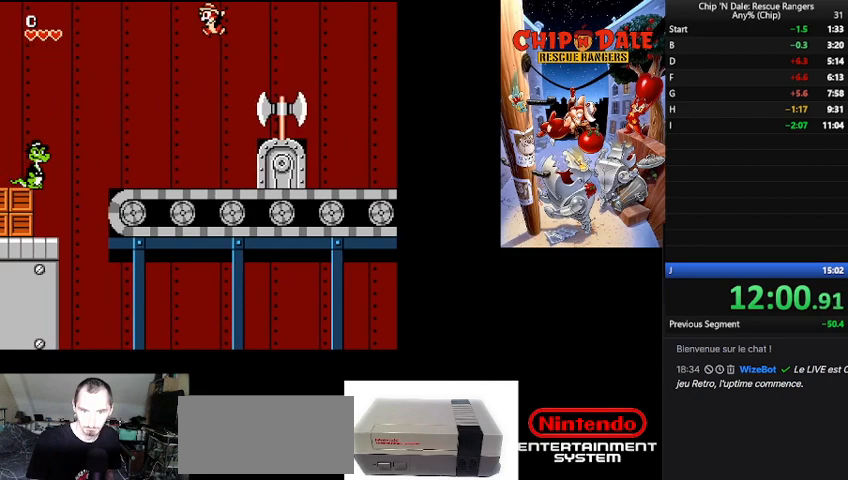
{"buttons": [], "events": [[167, "DPAD_LEFT", "up"], [200, "DPAD_RIGHT", "down"], [400, "DPAD_RIGHT", "up"]]}
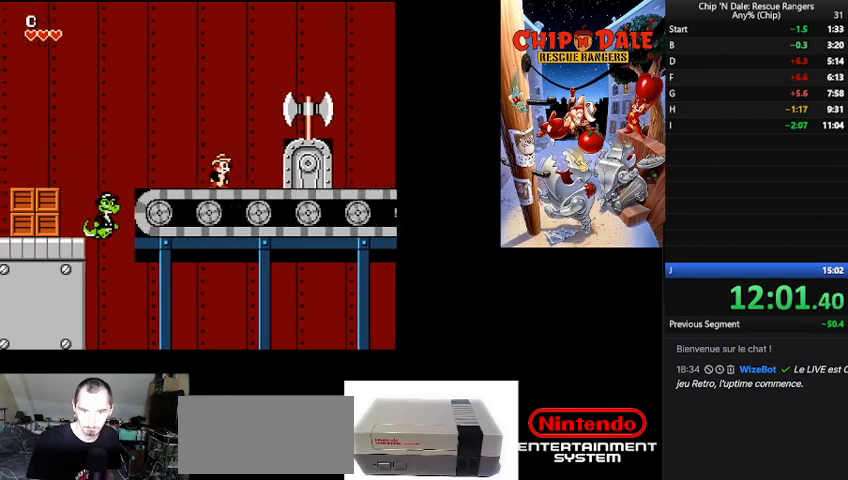
{"buttons": [], "events": [[33, "B", "down"], [433, "B", "up"]]}
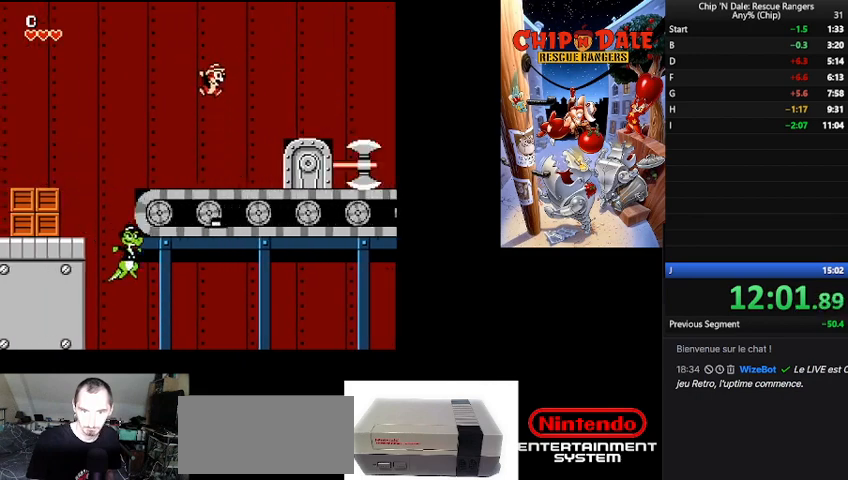
{"buttons": ["B", "DPAD_LEFT"], "events": [[33, "DPAD_LEFT", "down"], [333, "B", "down"]]}
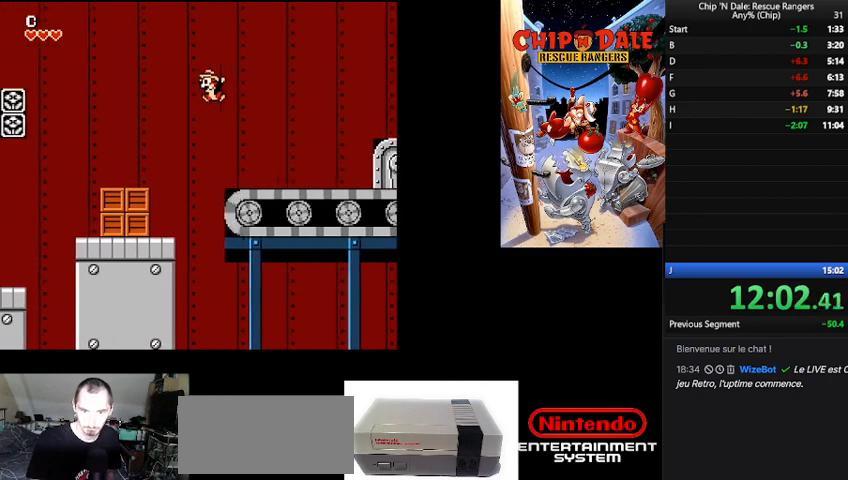
{"buttons": ["DPAD_LEFT"], "events": [[133, "B", "up"]]}
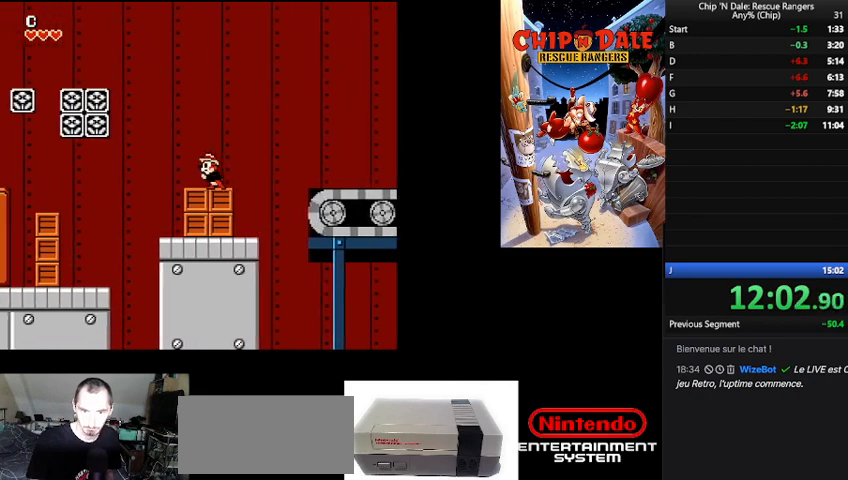
{"buttons": ["DPAD_LEFT"], "events": [[100, "B", "down"], [333, "B", "up"]]}
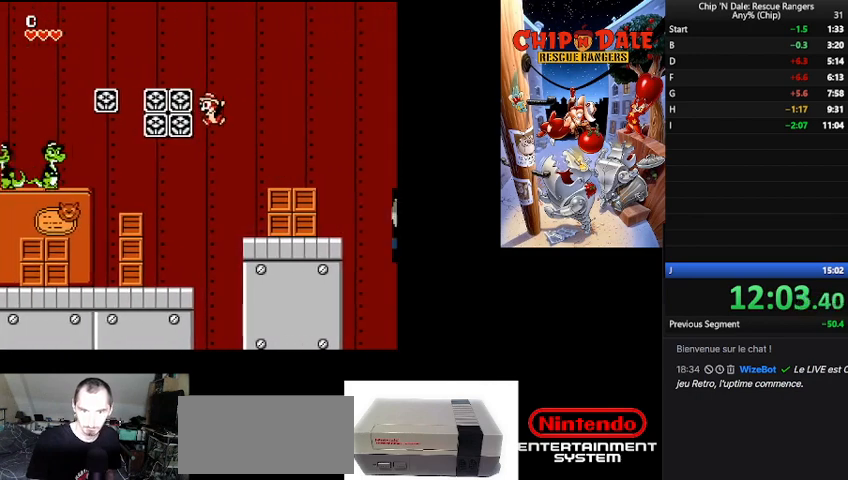
{"buttons": ["A", "DPAD_LEFT"], "events": [[433, "A", "down"]]}
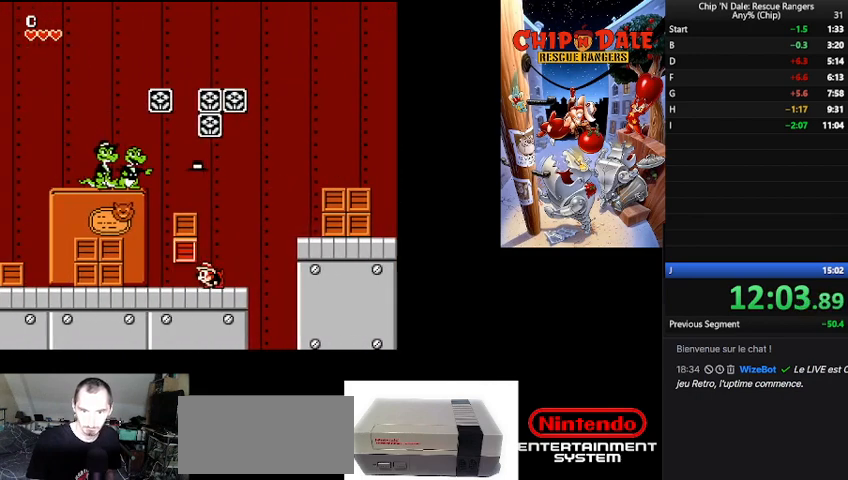
{"buttons": [], "events": [[67, "A", "up"], [400, "DPAD_LEFT", "up"]]}
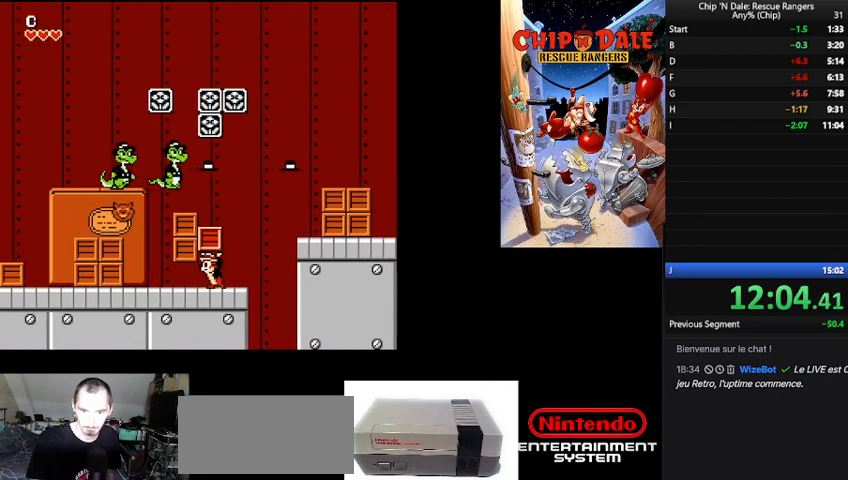
{"buttons": [], "events": [[300, "DPAD_LEFT", "down"], [300, "DPAD_UP", "down"], [367, "A", "down"], [433, "DPAD_LEFT", "up"], [467, "A", "up"], [500, "DPAD_UP", "up"]]}